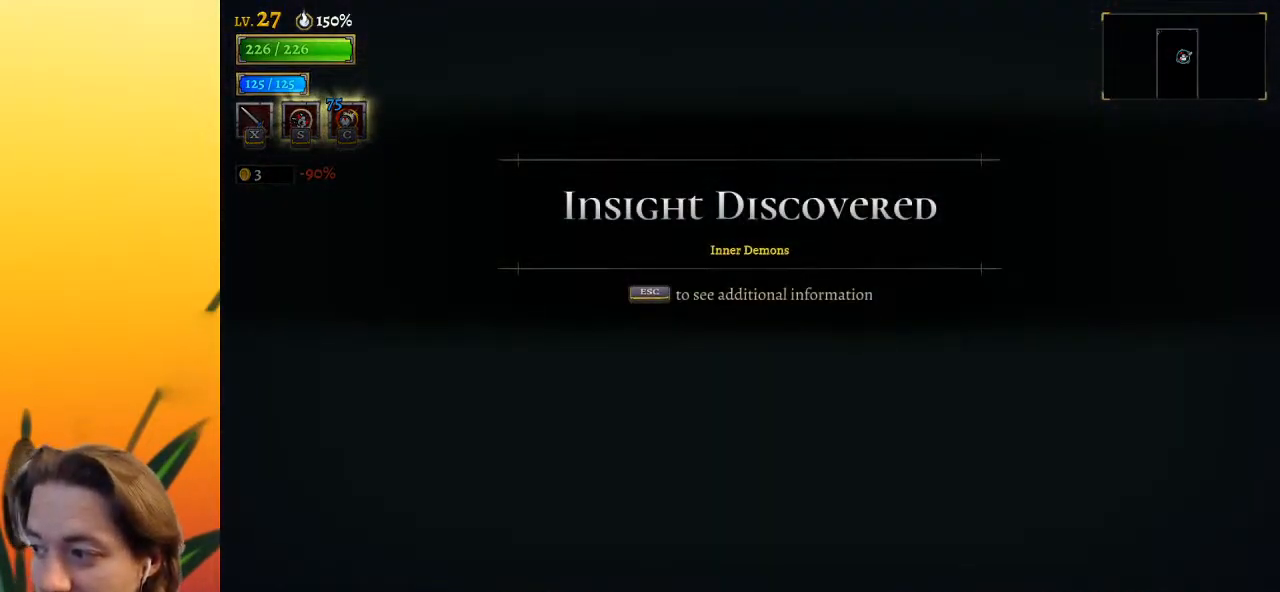
Gameplay with keyboard; each line is a JSON object with the keys held at the frame after it. "events" lists presses ("down") and releases ("up") of "a", "c", "d", "down", "left", "right", "s", "up", "x" and "z" between this image and that frame as [ms after this image, input, new state], when the widget could be followed in between. No other keys are recorded. Mouse input is not recorded.
{"keys": ["left"], "events": [[283, "left", "down"]]}
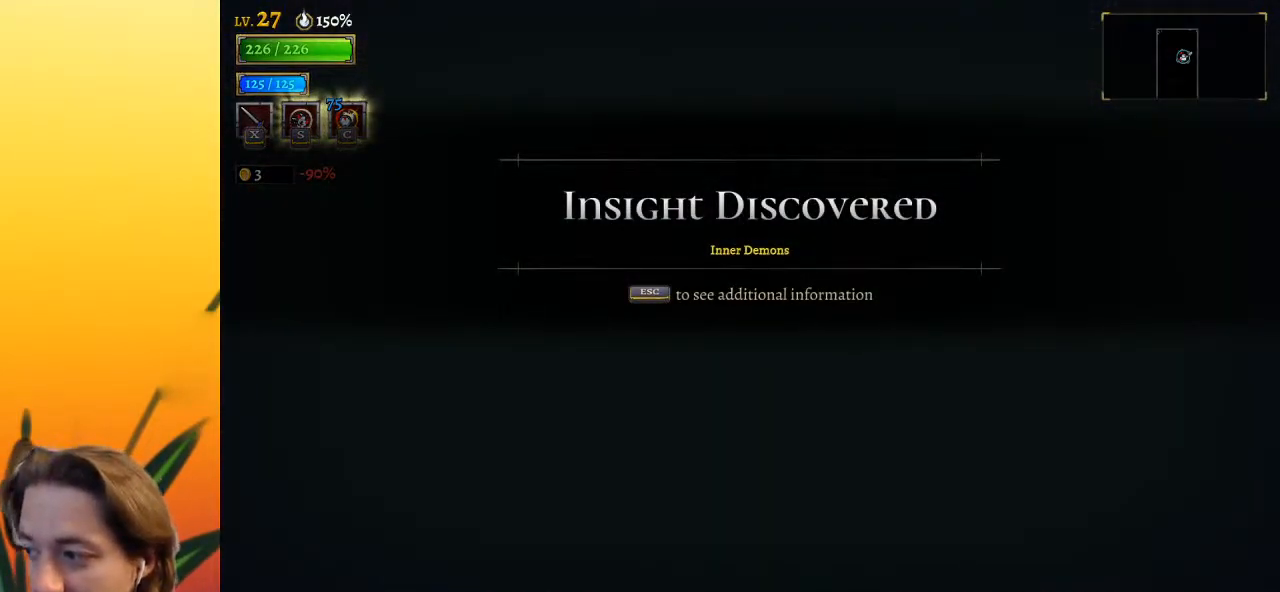
{"keys": ["left"], "events": []}
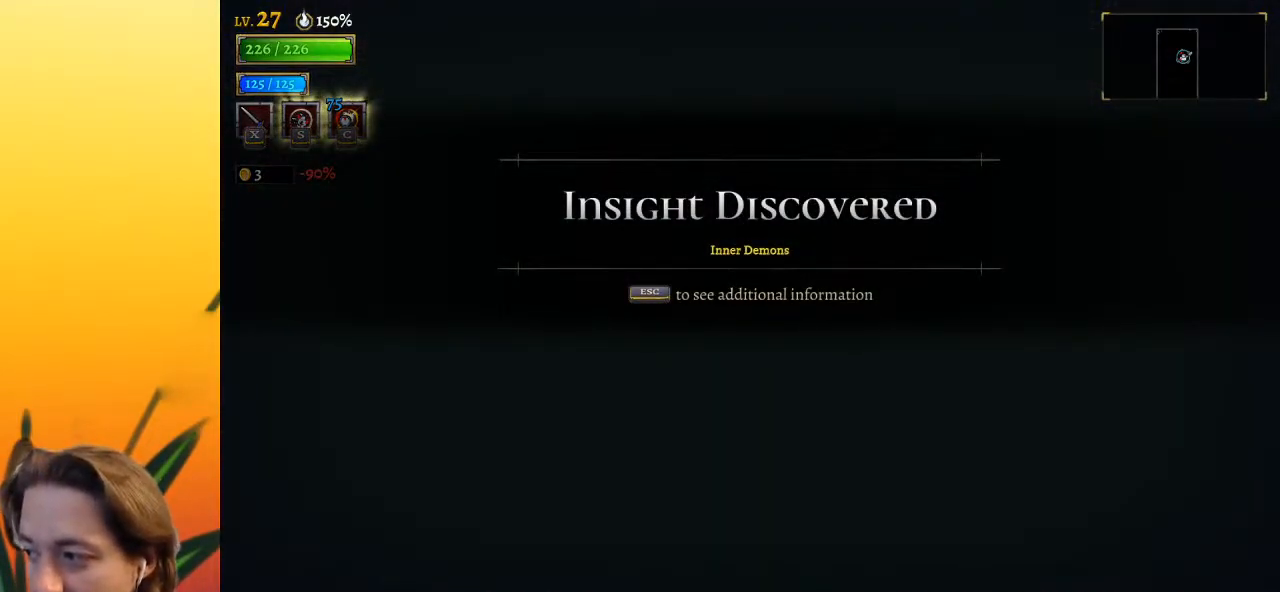
{"keys": ["left"], "events": []}
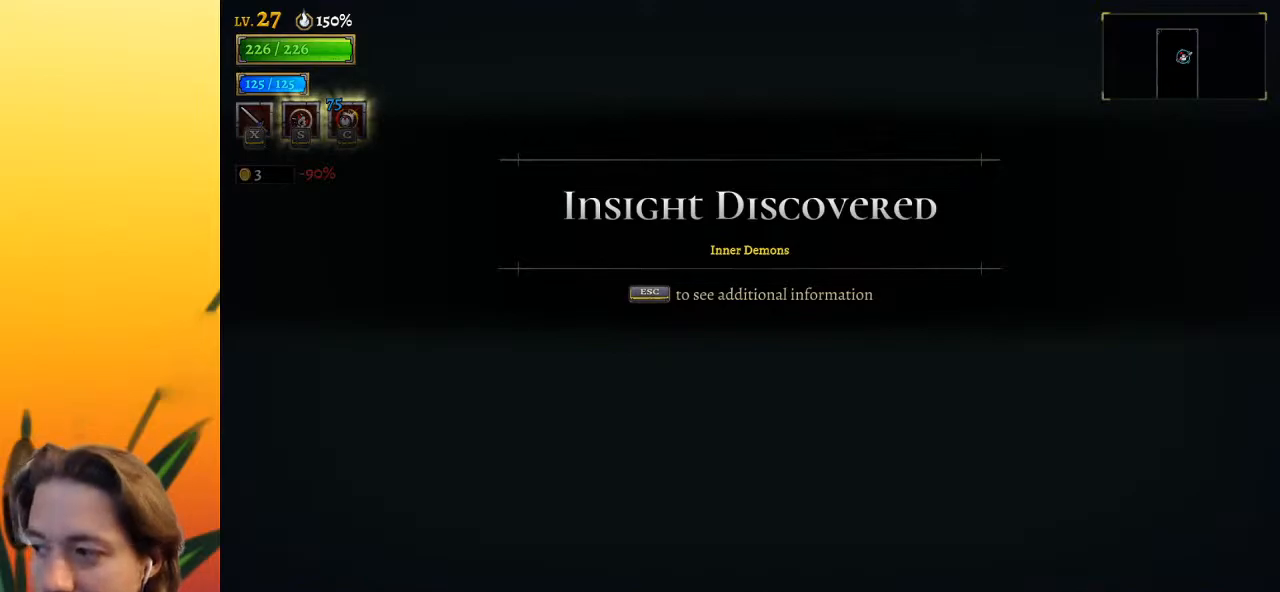
{"keys": ["left"], "events": []}
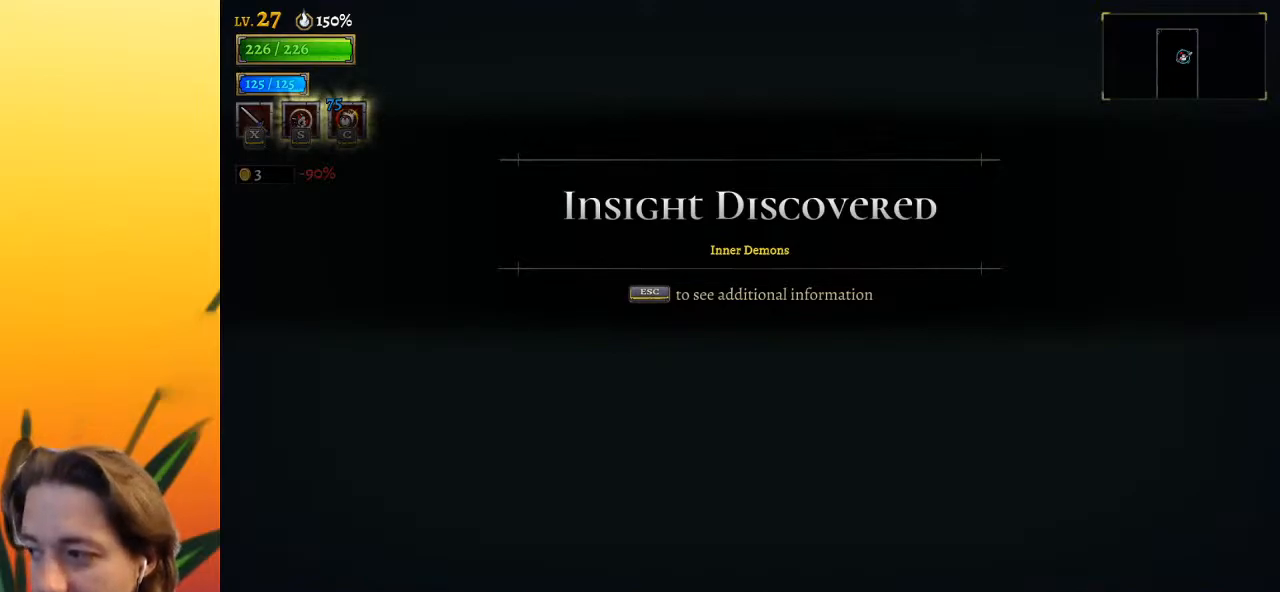
{"keys": ["left"], "events": []}
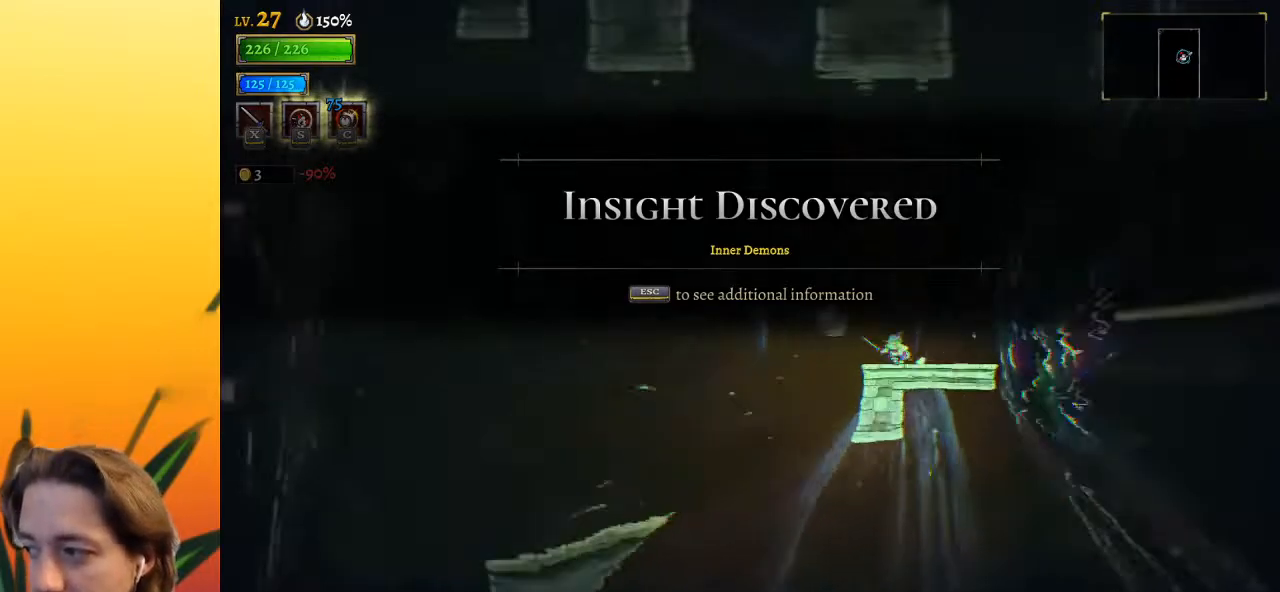
{"keys": ["down", "right"], "events": [[317, "right", "down"], [367, "left", "up"], [467, "down", "down"]]}
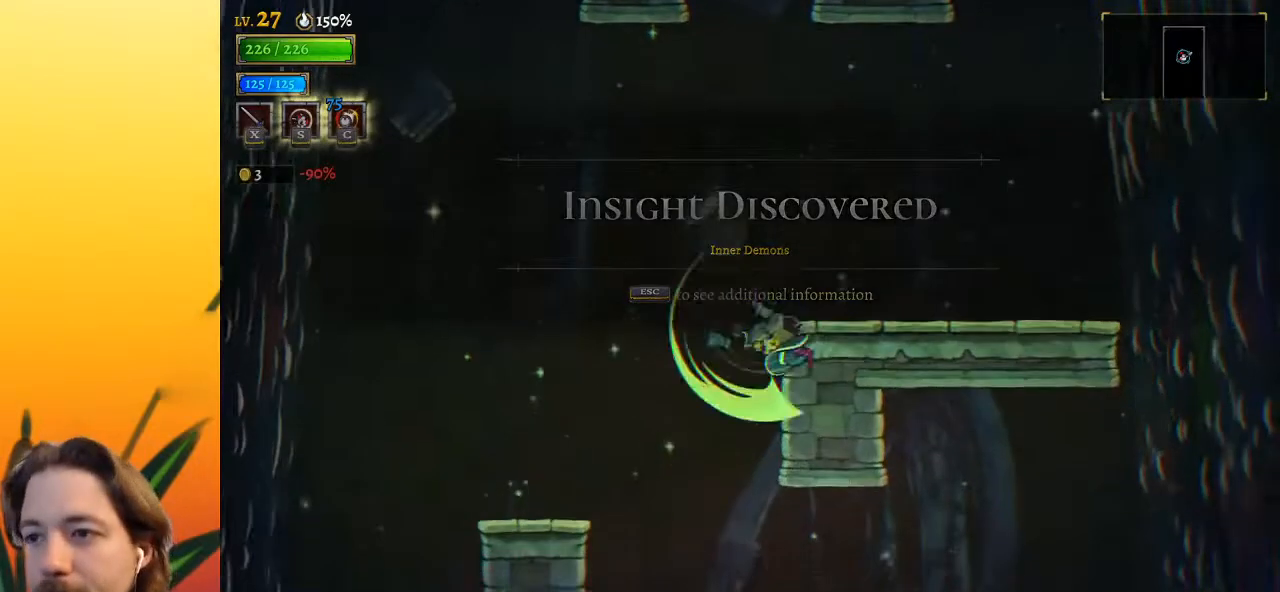
{"keys": ["down", "right"], "events": []}
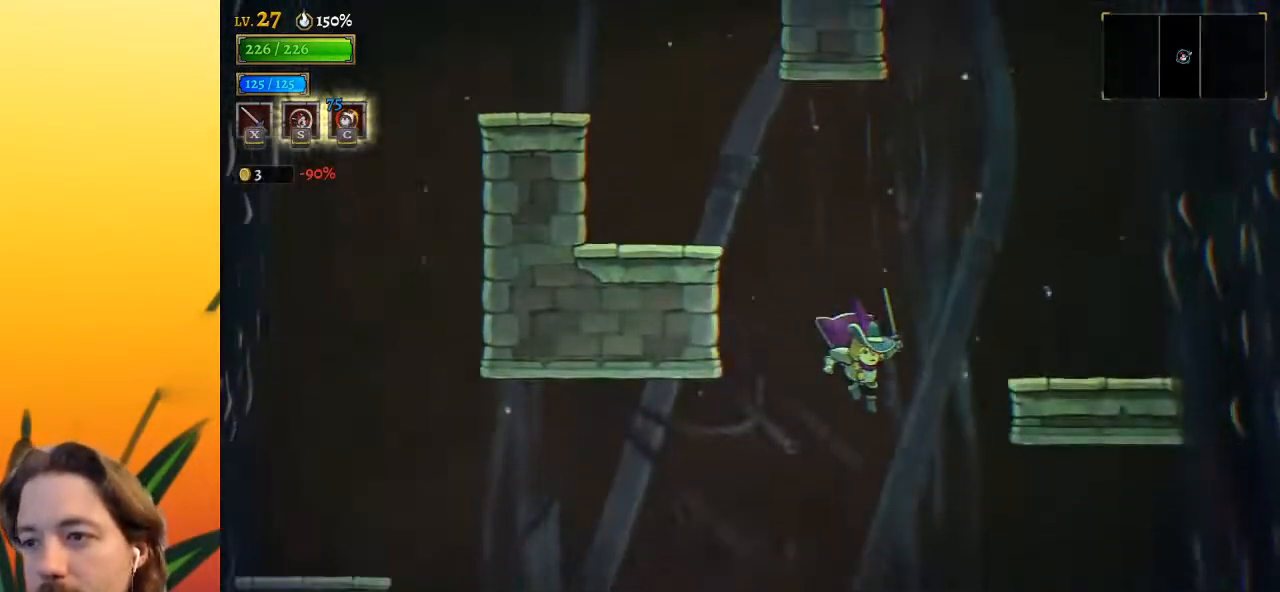
{"keys": ["down", "left"], "events": [[217, "left", "down"], [217, "right", "up"]]}
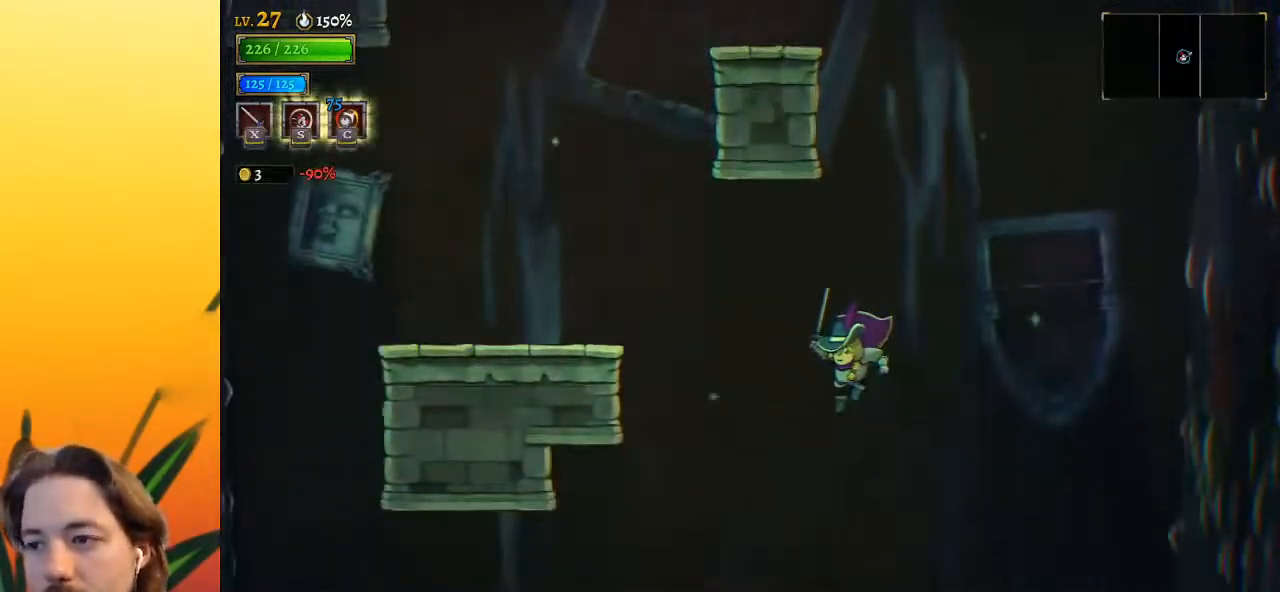
{"keys": ["down"], "events": [[267, "left", "up"]]}
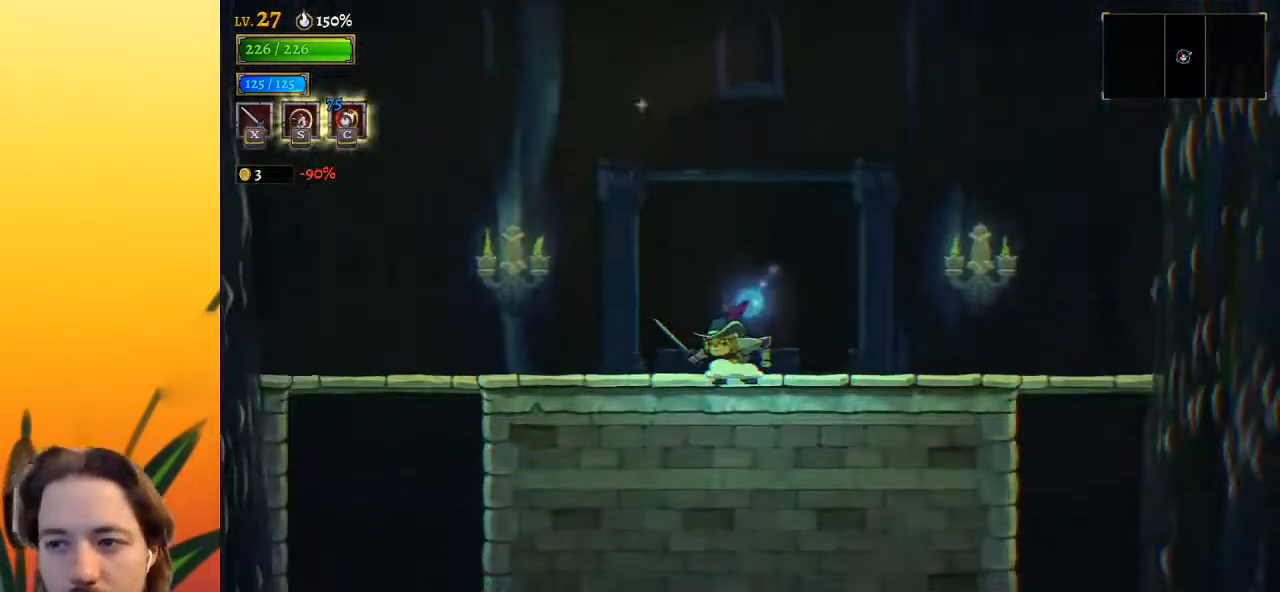
{"keys": ["down"], "events": []}
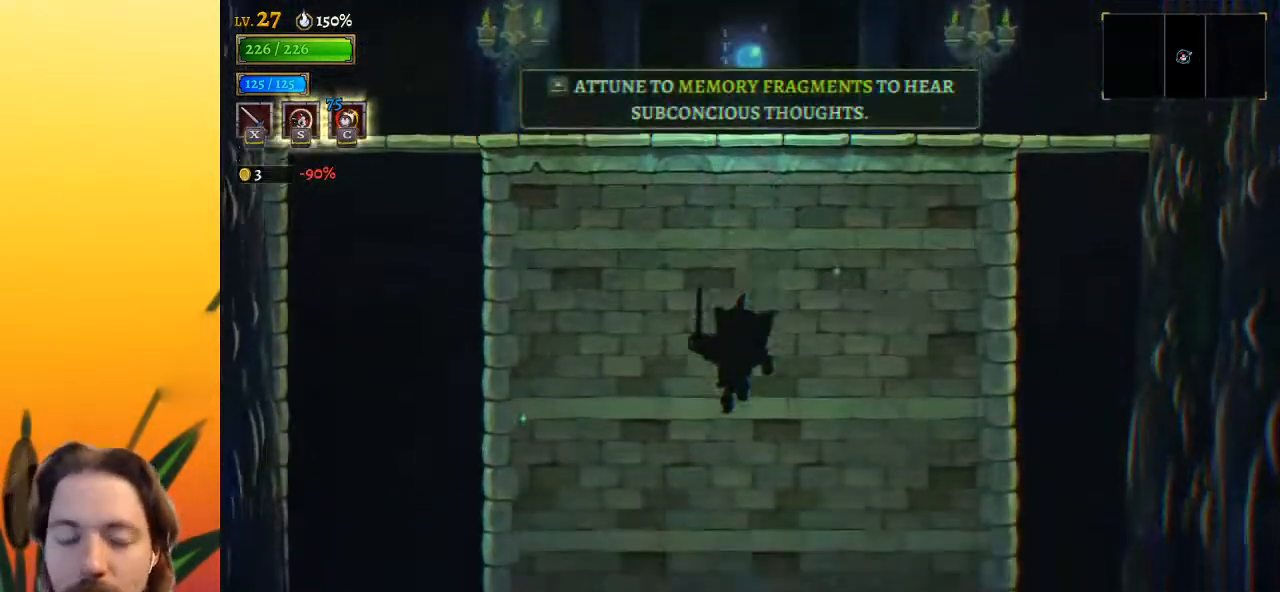
{"keys": ["down"], "events": []}
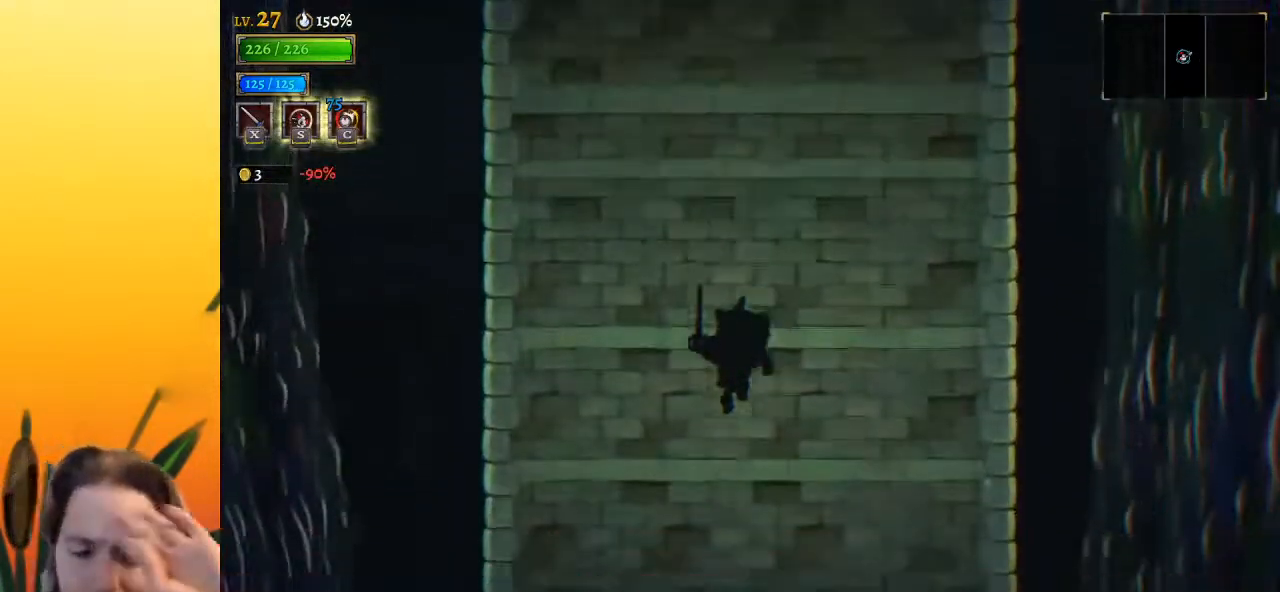
{"keys": ["down"], "events": []}
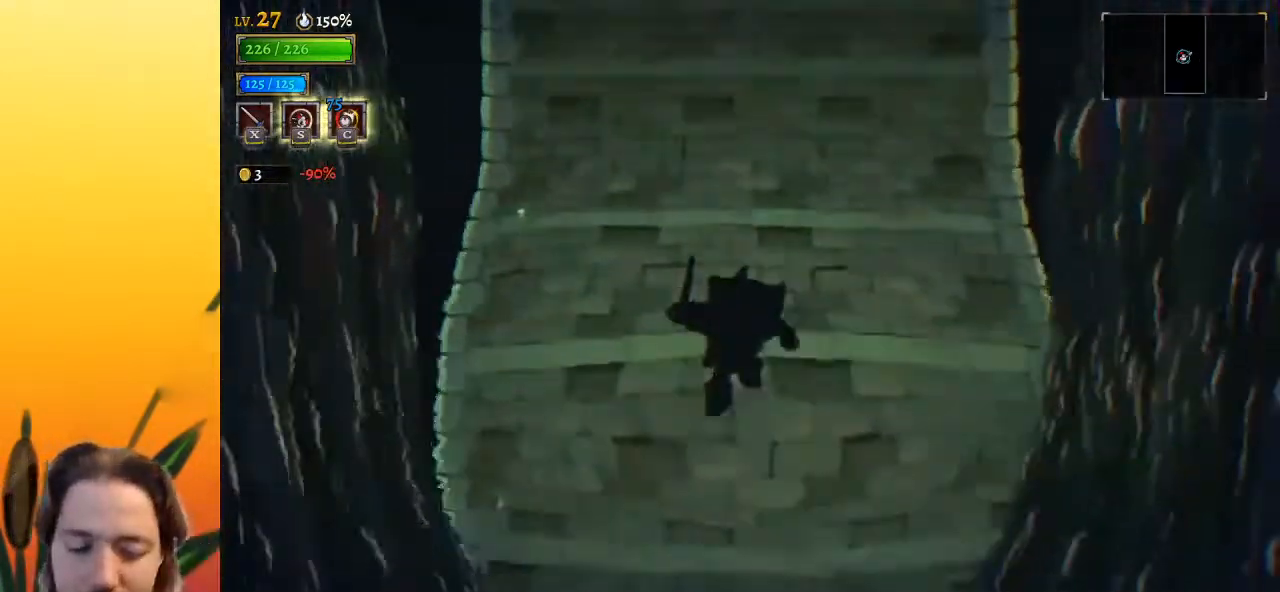
{"keys": ["left"], "events": [[17, "down", "up"], [117, "left", "down"]]}
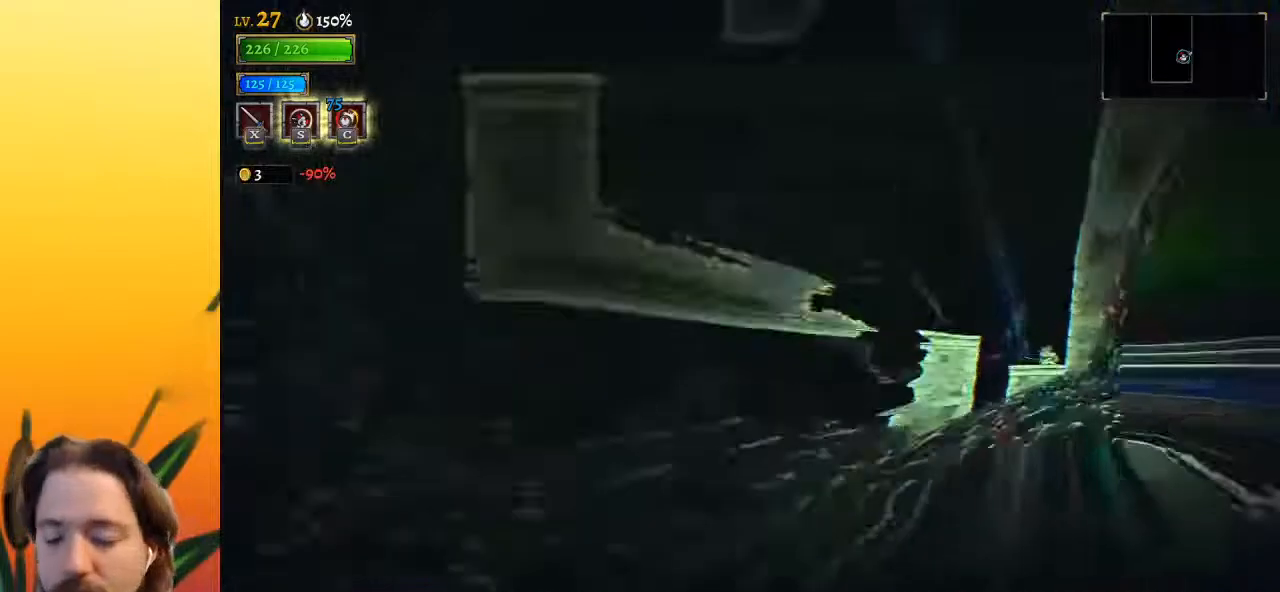
{"keys": ["left"], "events": []}
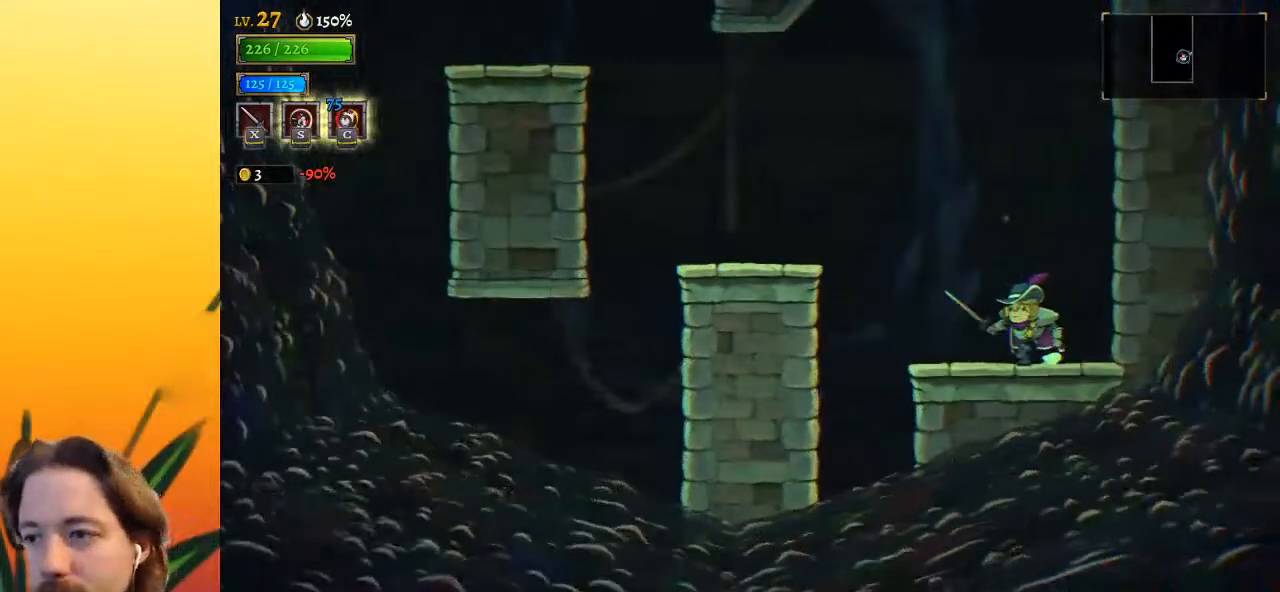
{"keys": ["left"], "events": [[150, "z", "down"], [300, "z", "up"]]}
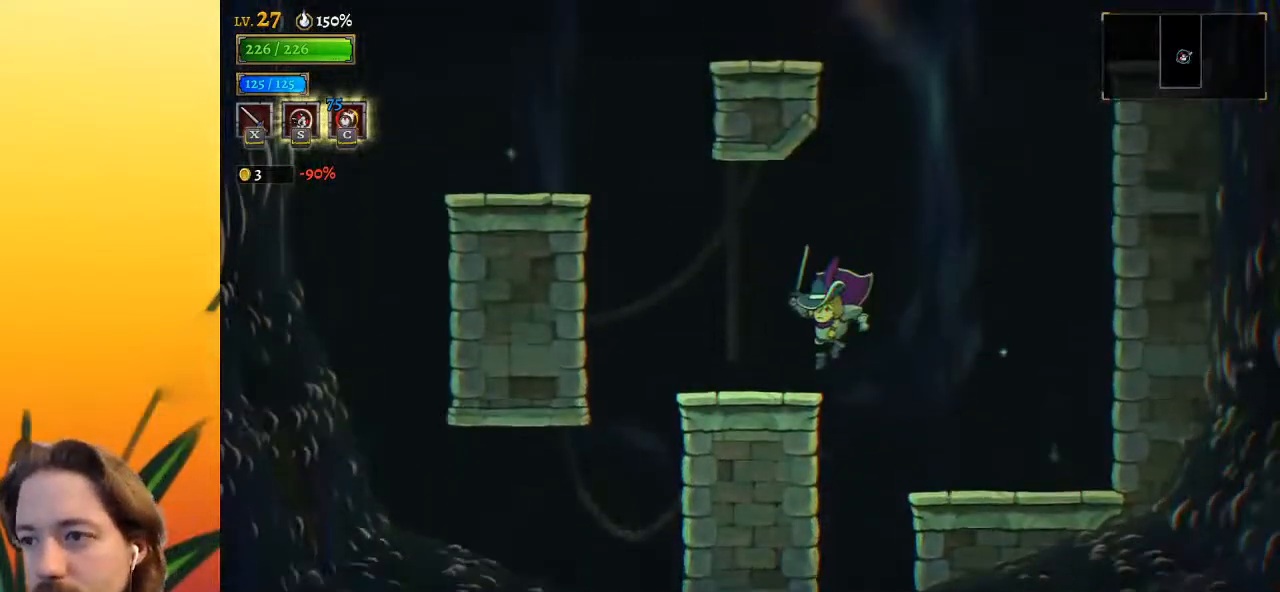
{"keys": ["left", "z"], "events": [[183, "z", "down"]]}
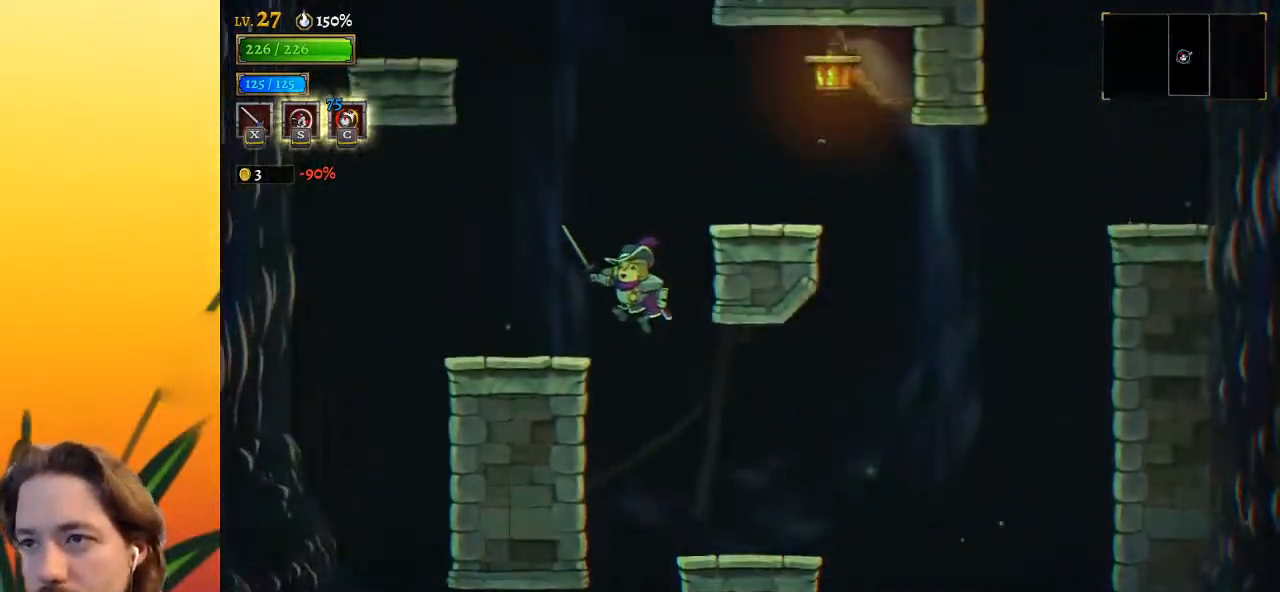
{"keys": ["left"], "events": [[17, "left", "up"], [17, "z", "up"], [100, "right", "down"], [100, "z", "down"], [250, "z", "up"], [433, "left", "down"], [433, "right", "up"]]}
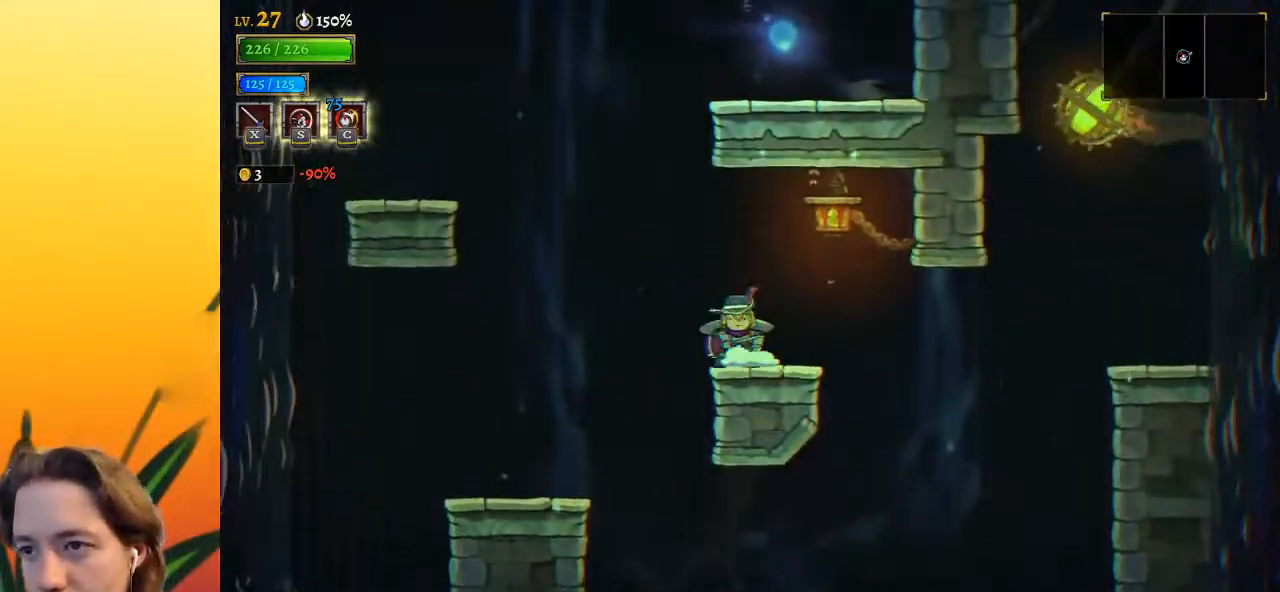
{"keys": ["right"], "events": [[17, "z", "down"], [267, "left", "up"], [267, "z", "up"], [300, "right", "down"], [300, "z", "down"], [450, "z", "up"]]}
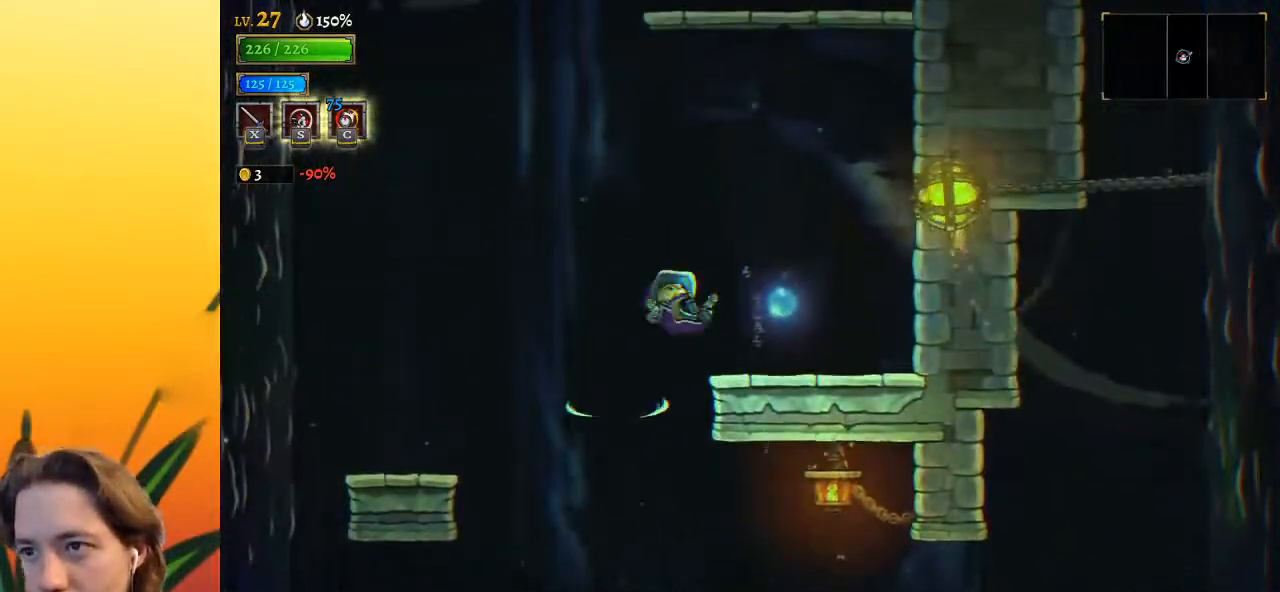
{"keys": ["z"], "events": [[183, "right", "up"], [233, "z", "down"]]}
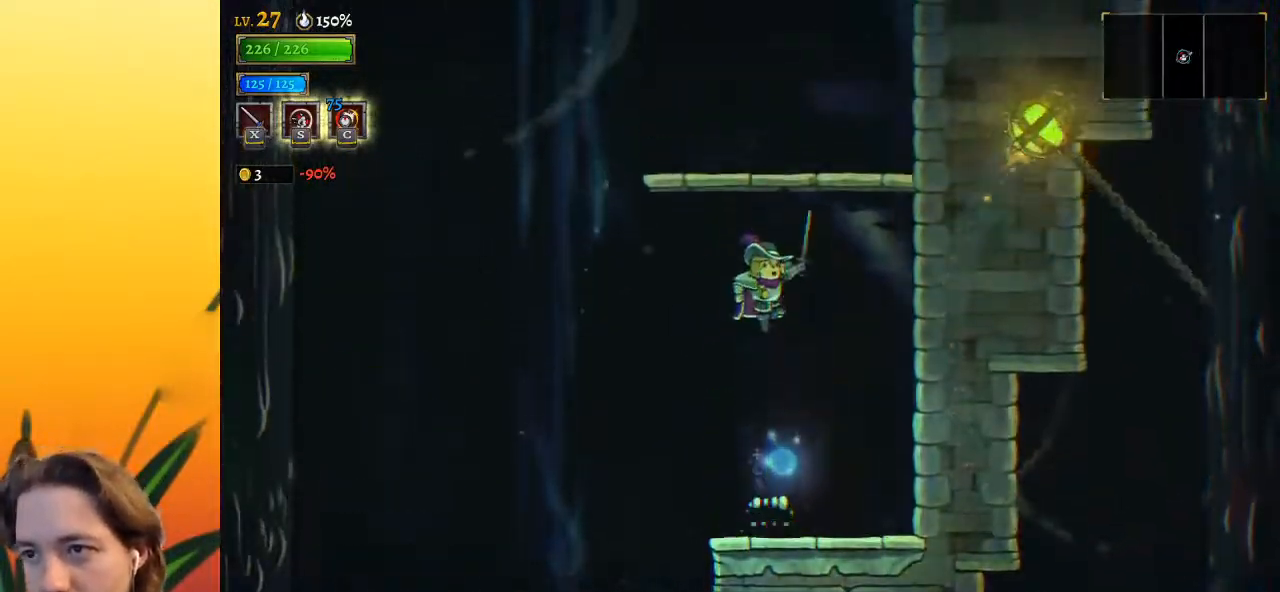
{"keys": [], "events": [[50, "z", "up"], [100, "z", "down"], [283, "z", "up"]]}
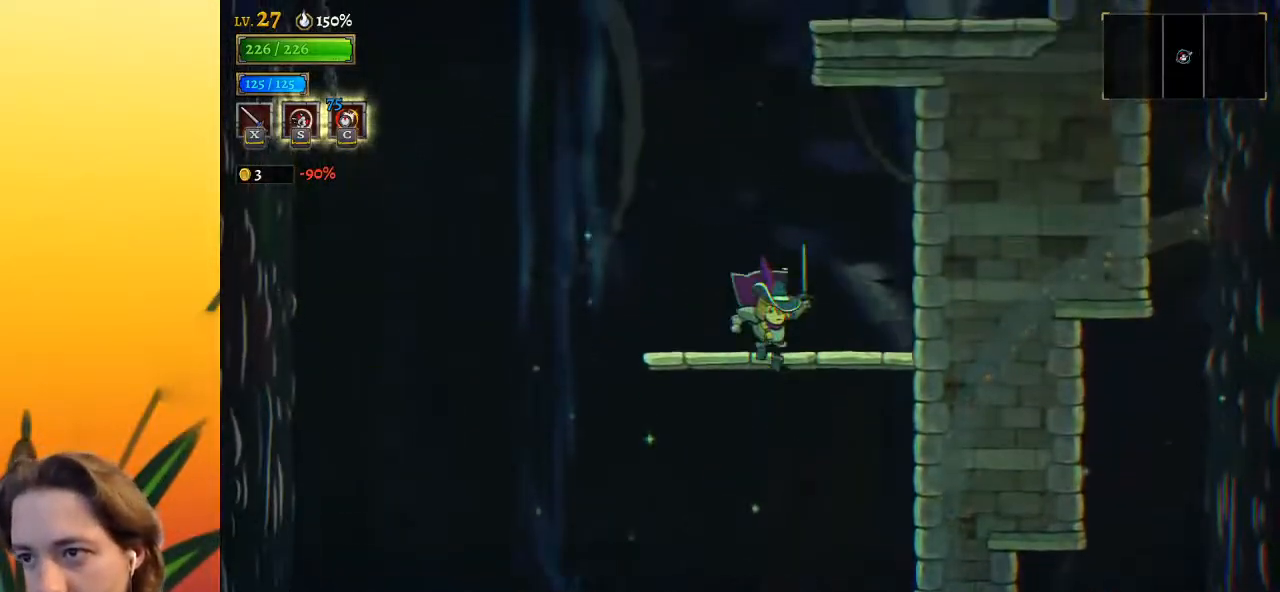
{"keys": [], "events": [[33, "z", "down"], [400, "z", "up"]]}
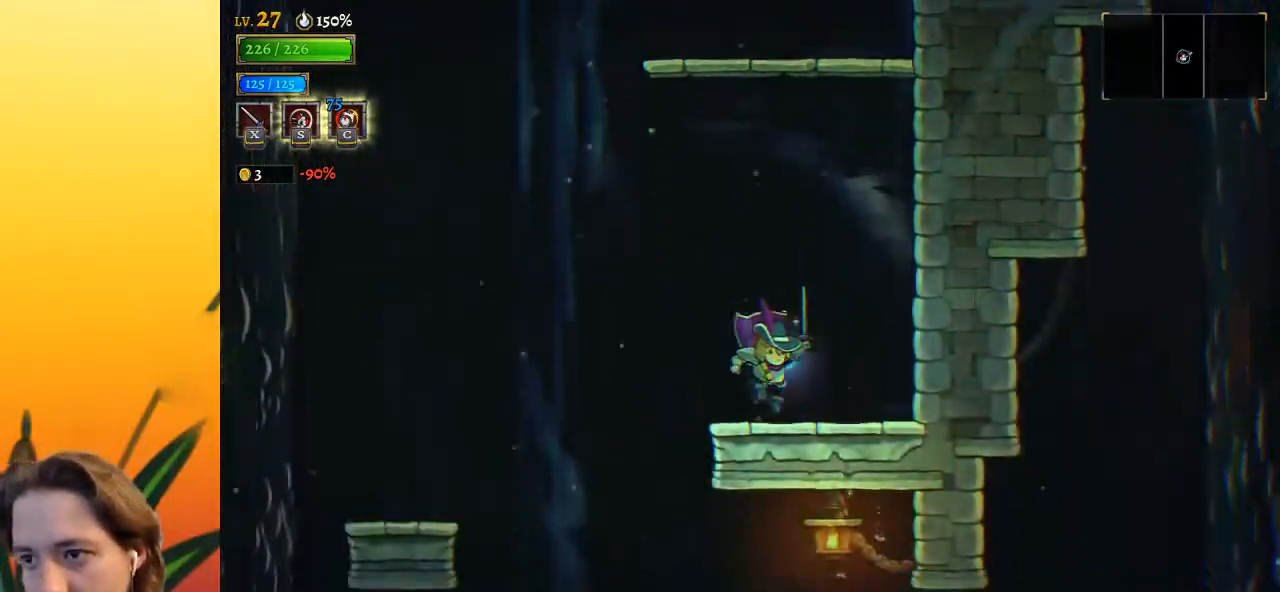
{"keys": ["z"], "events": [[133, "z", "down"]]}
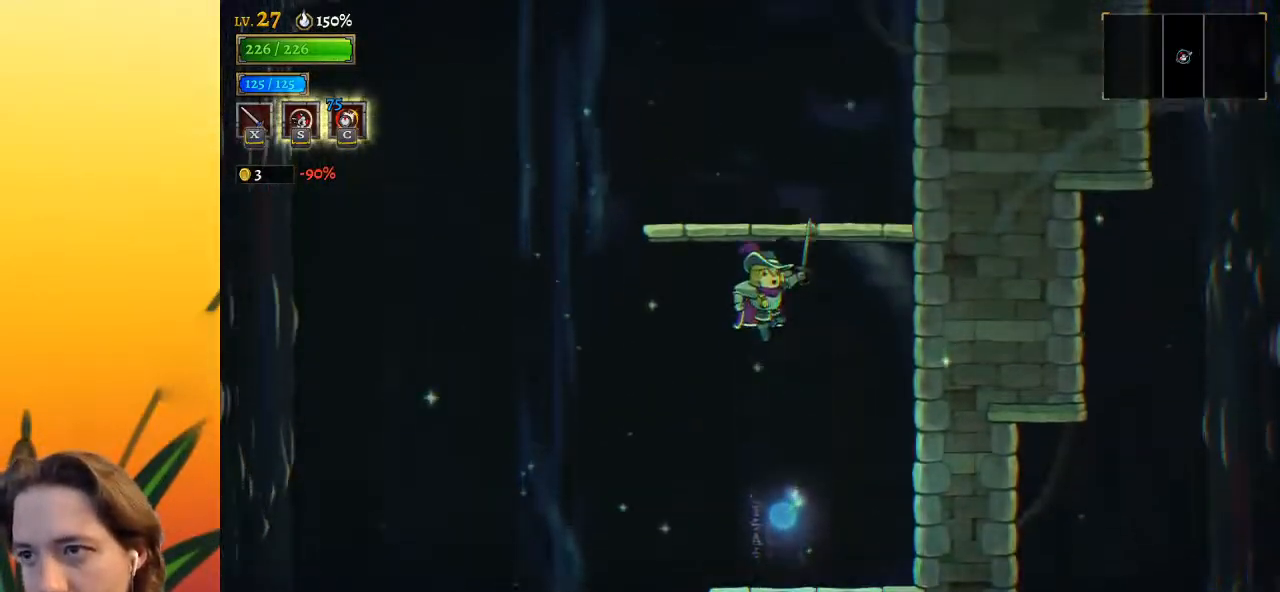
{"keys": [], "events": [[17, "z", "up"], [67, "z", "down"], [300, "z", "up"]]}
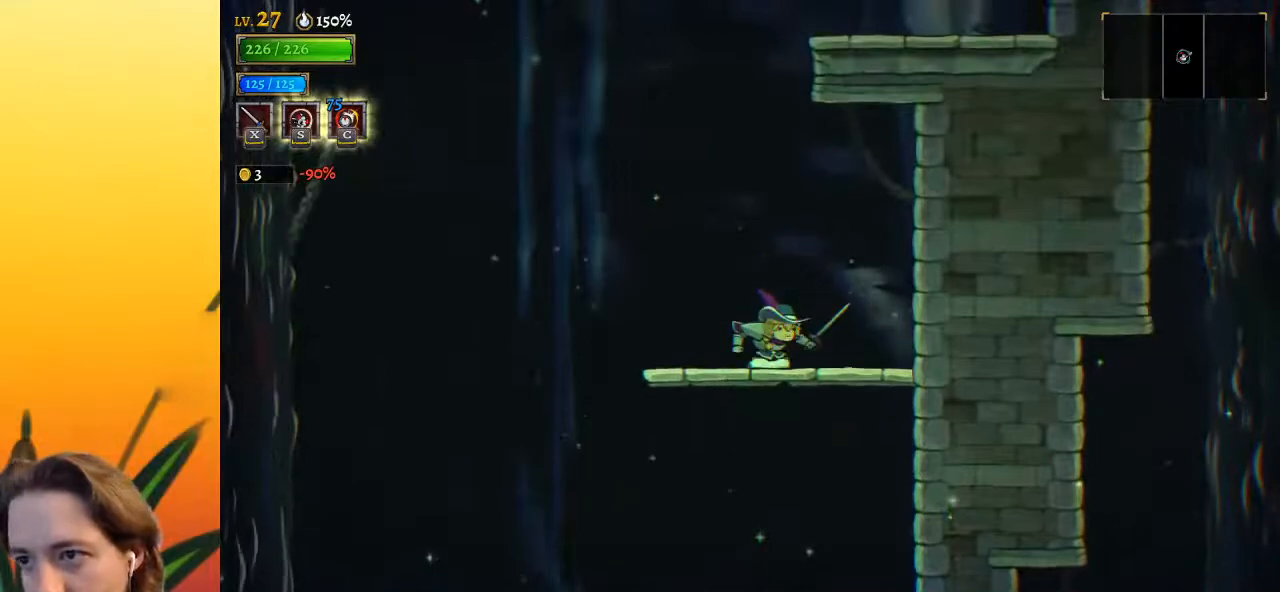
{"keys": ["z"], "events": [[33, "z", "down"], [350, "z", "up"], [400, "z", "down"]]}
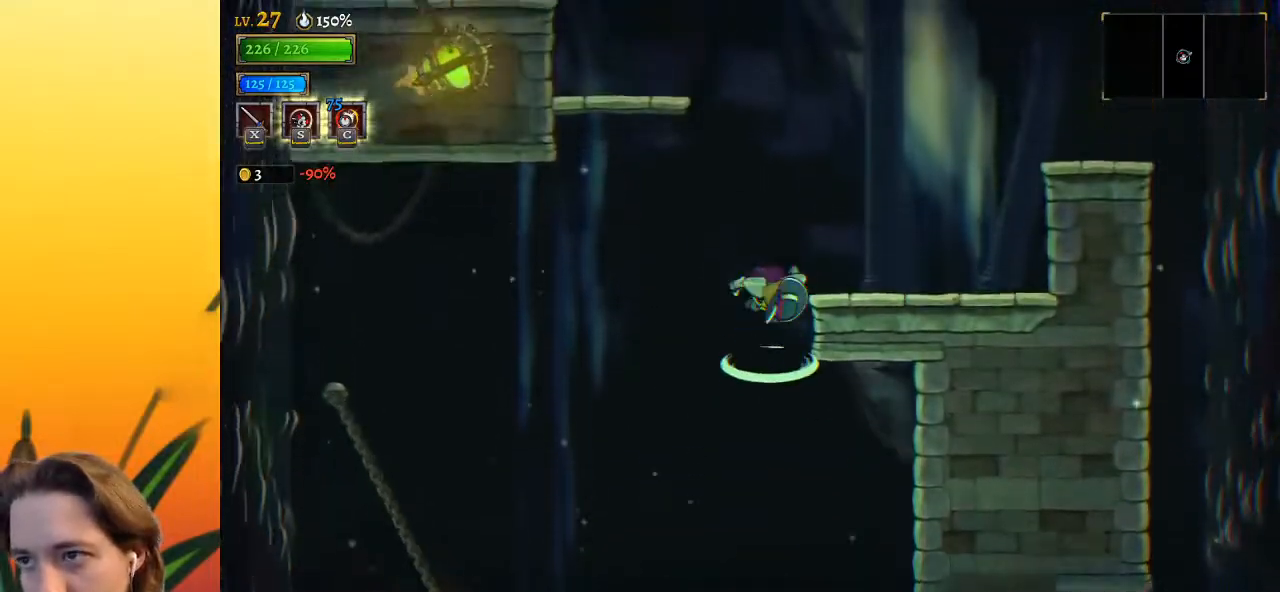
{"keys": ["left", "z"], "events": [[50, "right", "down"], [100, "z", "up"], [283, "left", "down"], [283, "right", "up"], [383, "z", "down"]]}
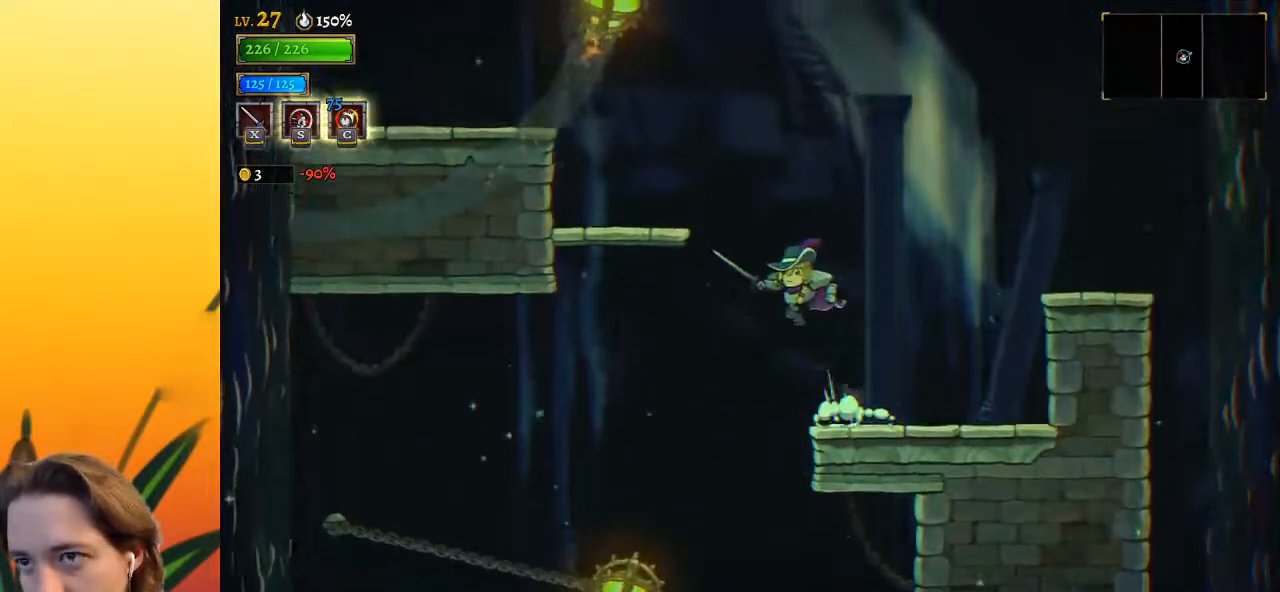
{"keys": ["left"], "events": [[250, "z", "up"]]}
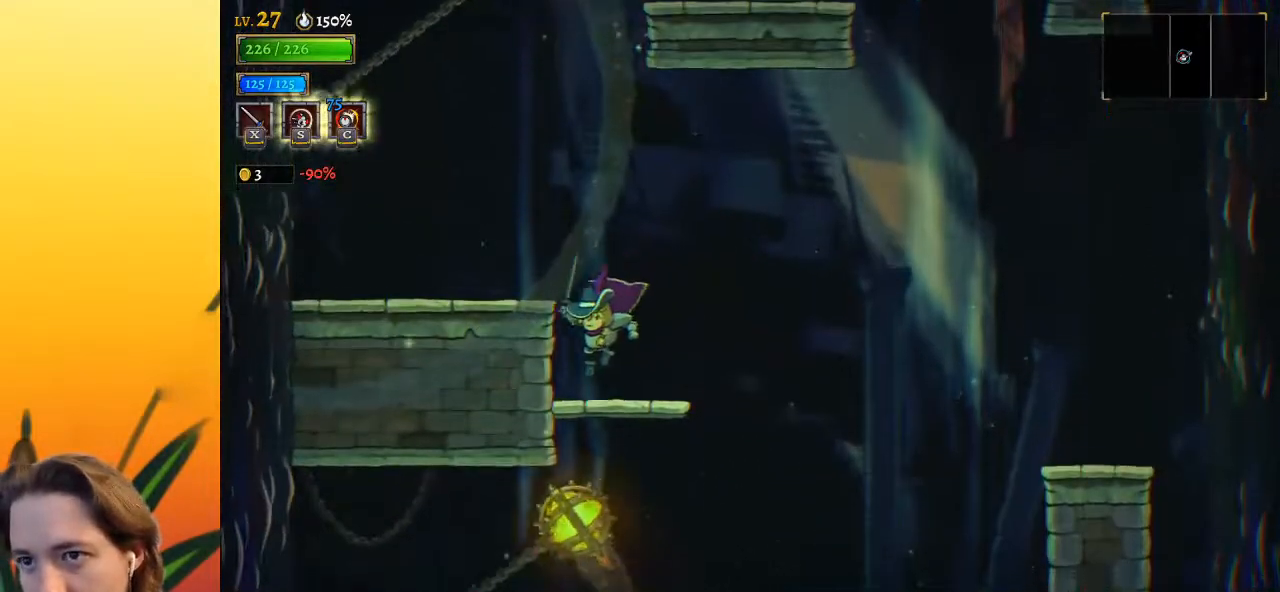
{"keys": ["z"], "events": [[83, "z", "down"], [417, "left", "up"]]}
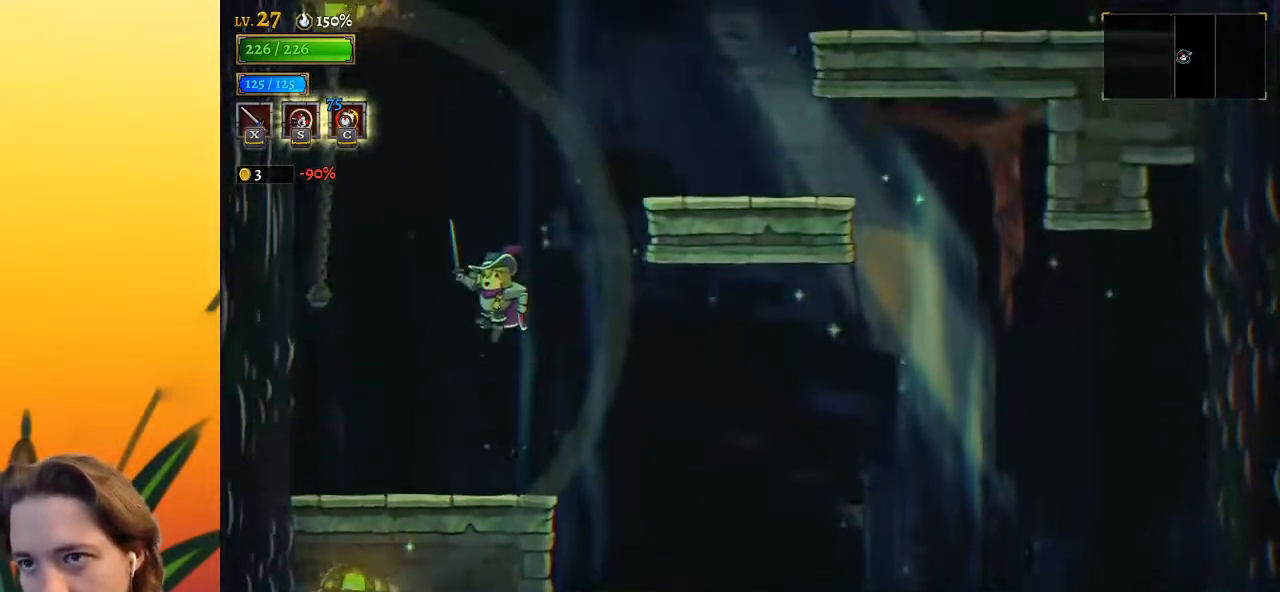
{"keys": ["right", "z"], "events": [[17, "z", "up"], [83, "z", "down"], [150, "right", "down"]]}
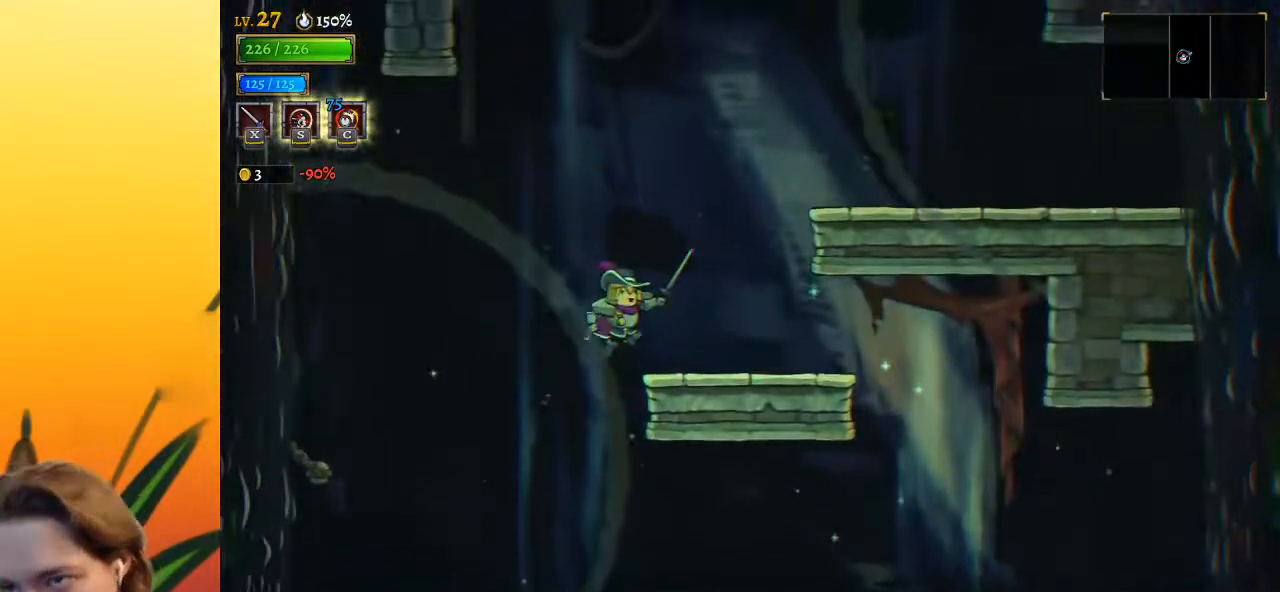
{"keys": ["right"], "events": [[67, "z", "up"], [183, "z", "down"], [467, "z", "up"]]}
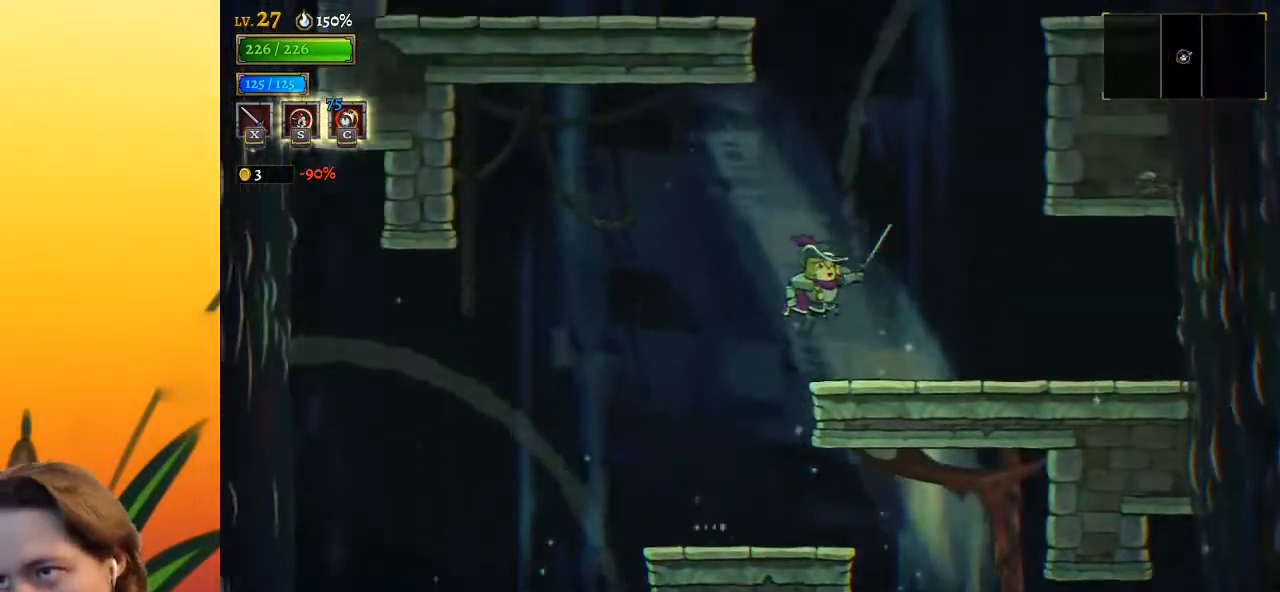
{"keys": ["left", "z"], "events": [[100, "right", "up"], [267, "left", "down"], [350, "z", "down"]]}